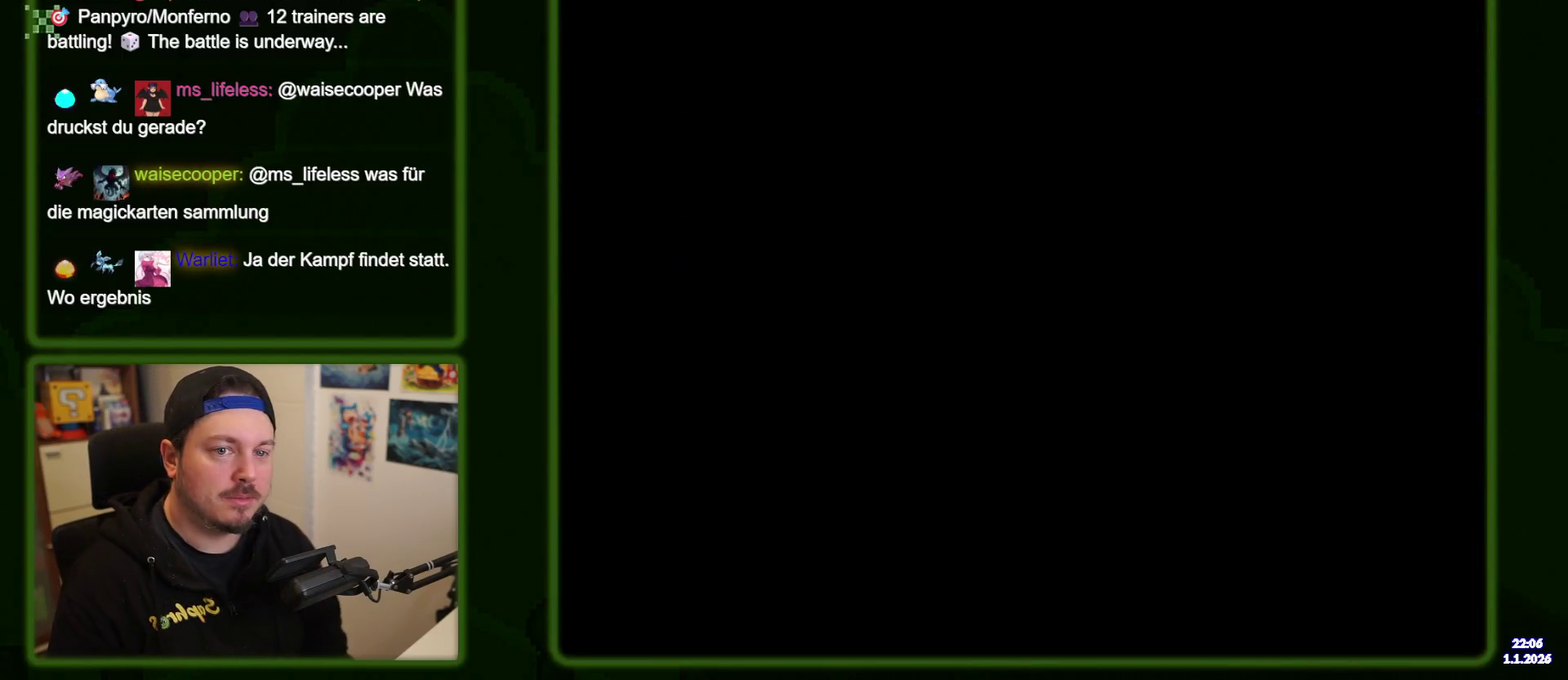
Gameplay with a controller (Nintendo layout); each line is a JSON object with the inputs held at the frame after it (dt_ms = milliseconds from this image to that frame). "events" lists button and stick changes between this image and that frame as [ms after this image, input, new state], when the widget could be followed in between. Not read: L3 R3 X.
{"dt_ms": 683, "buttons": ["DPAD_RIGHT"], "events": [[83, "DPAD_RIGHT", "up"], [233, "DPAD_RIGHT", "down"]]}
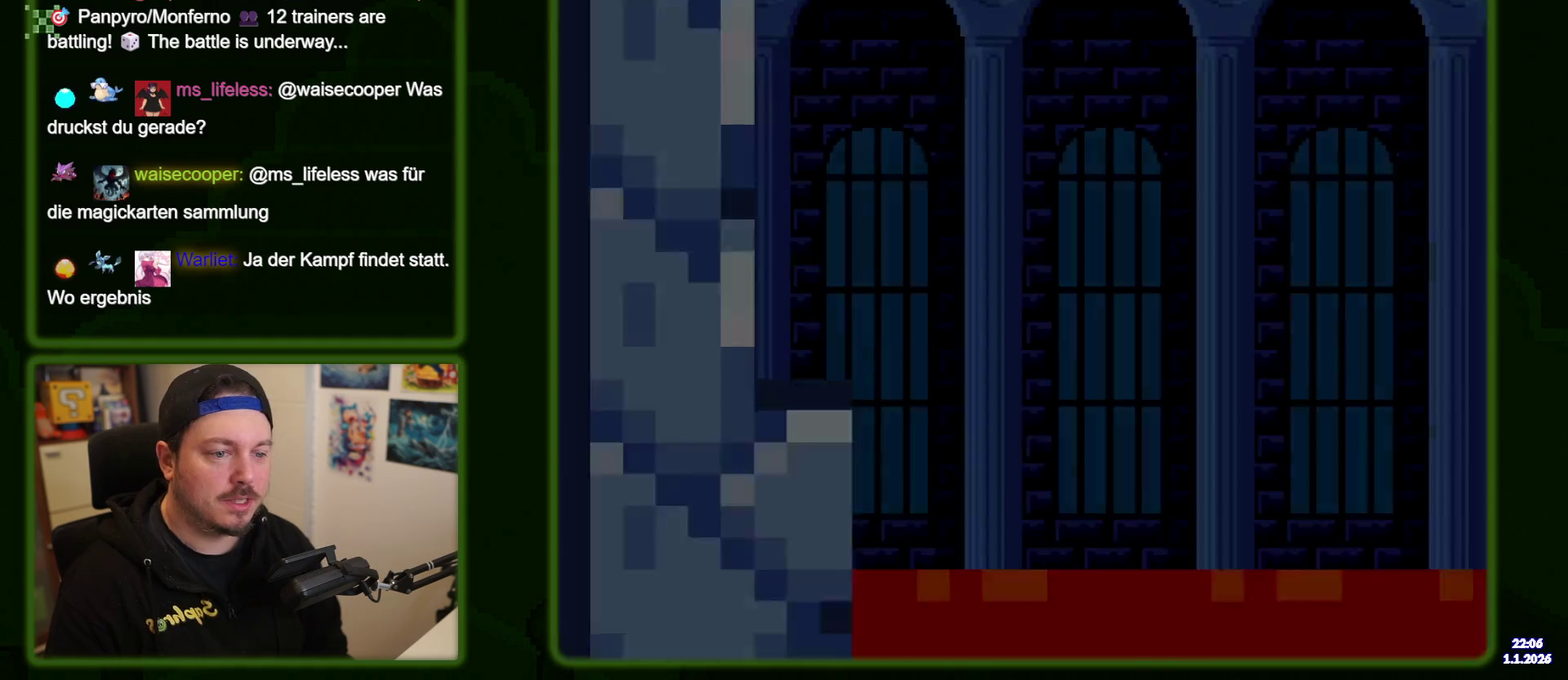
{"dt_ms": 500, "buttons": ["A", "DPAD_RIGHT"], "events": [[417, "A", "down"]]}
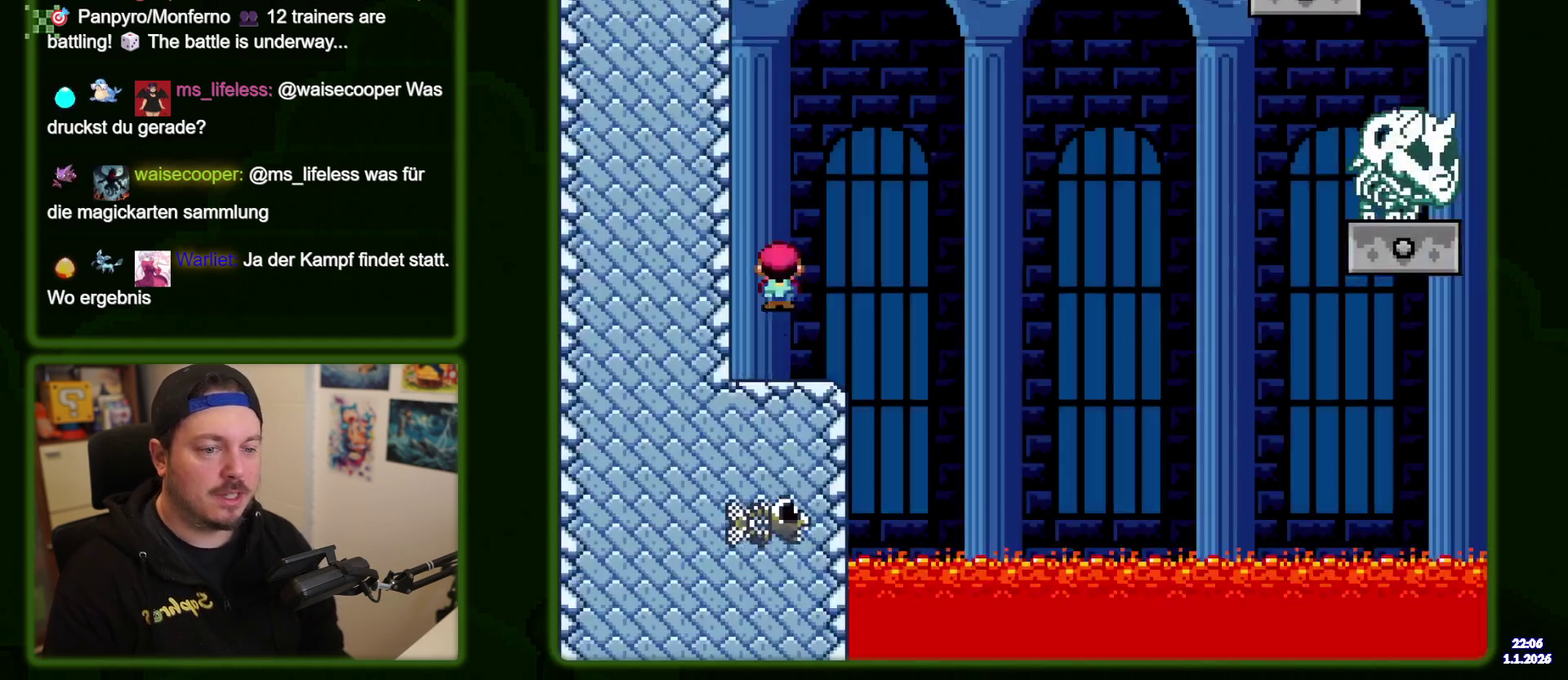
{"dt_ms": 400, "buttons": ["DPAD_RIGHT"], "events": [[117, "A", "up"]]}
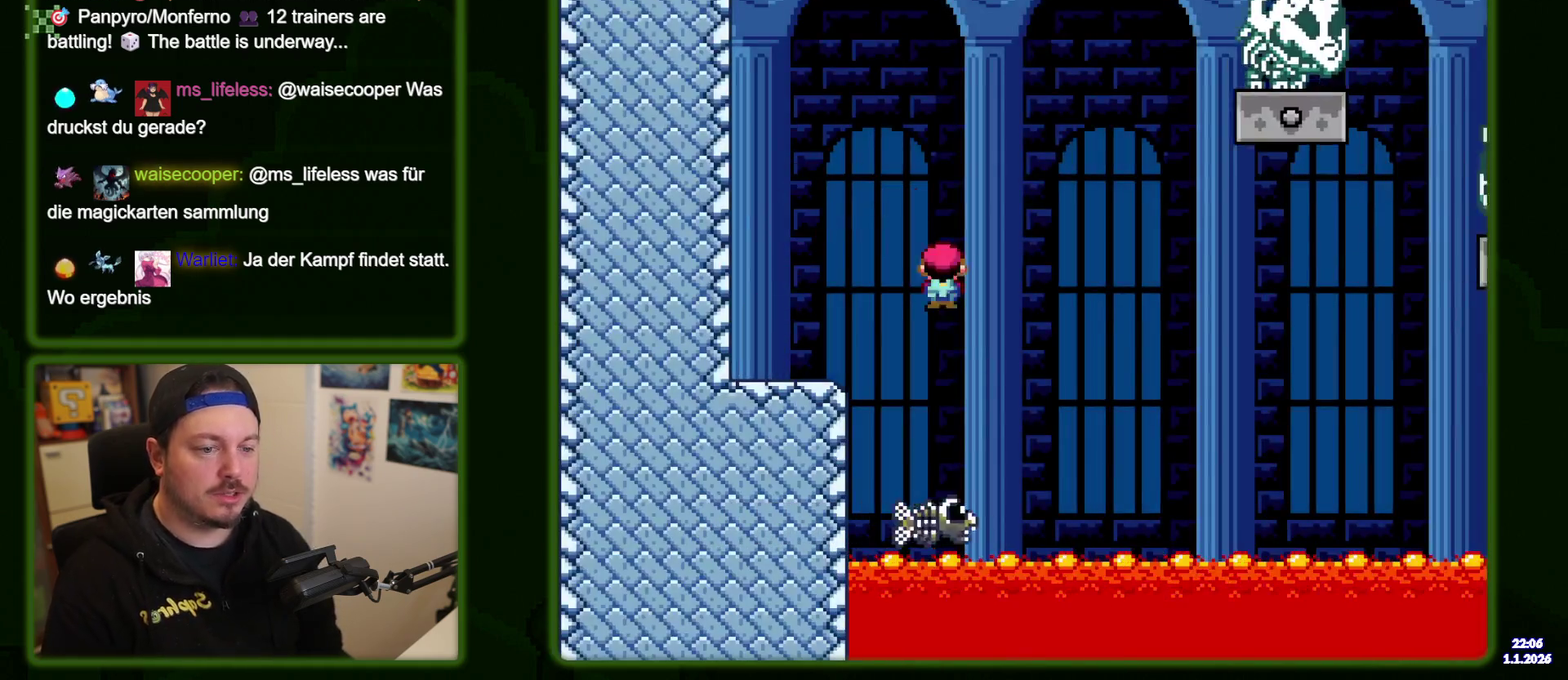
{"dt_ms": 500, "buttons": ["DPAD_RIGHT"], "events": []}
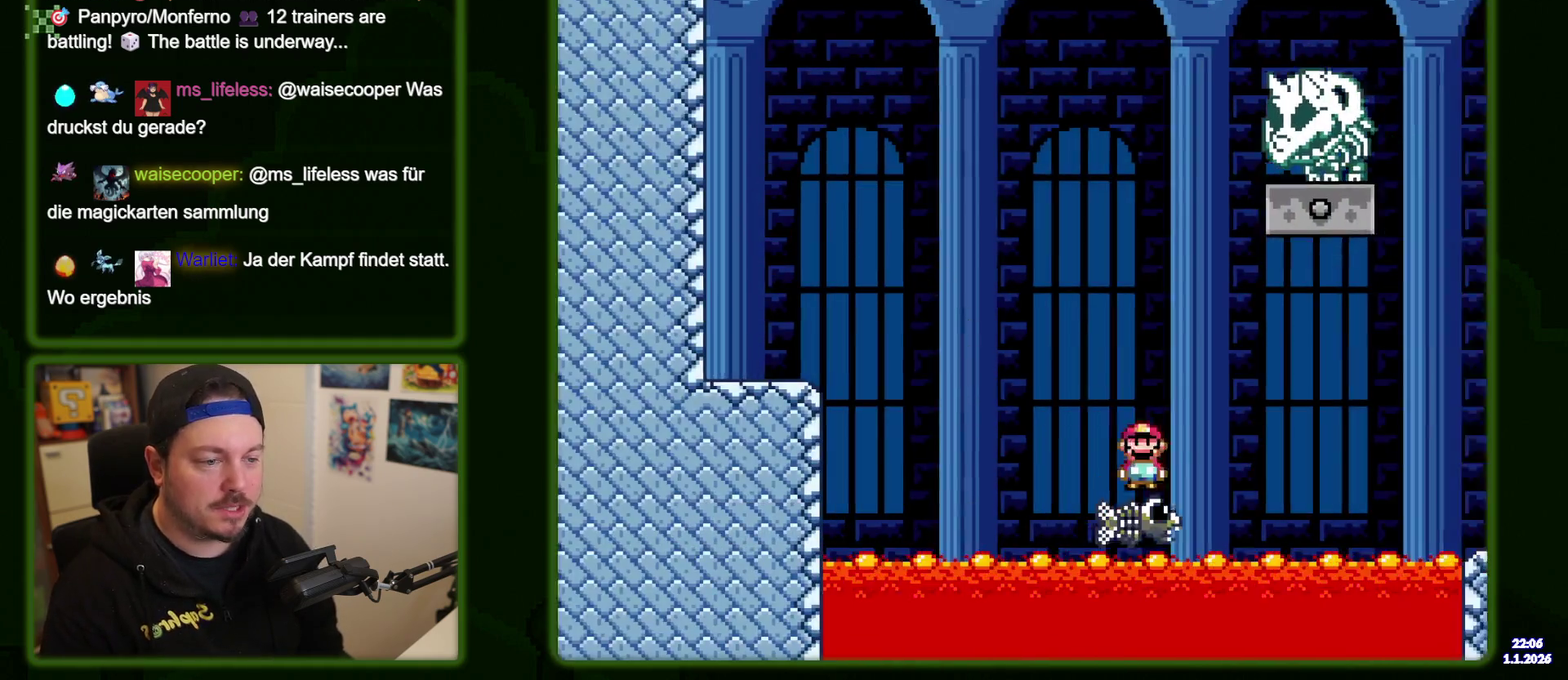
{"dt_ms": 400, "buttons": ["A", "DPAD_RIGHT"], "events": [[134, "A", "down"]]}
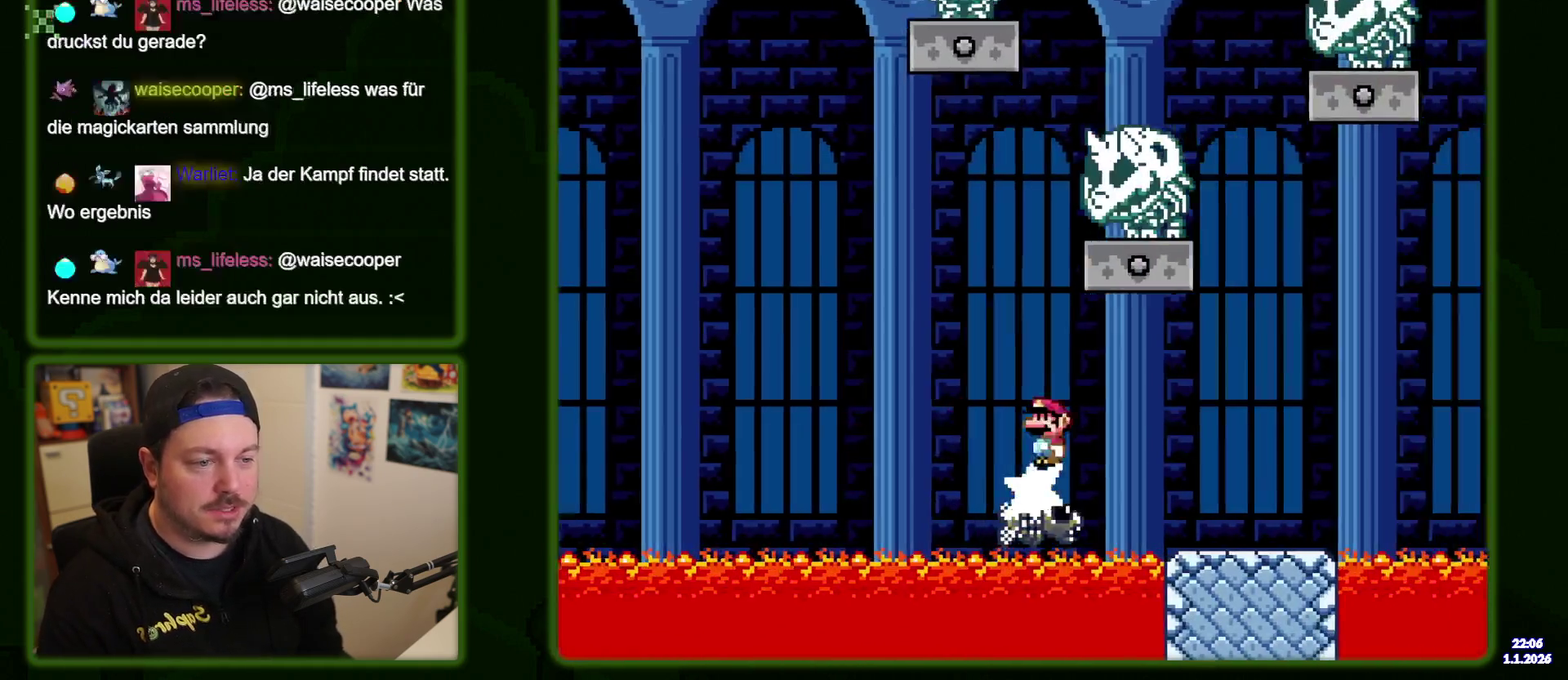
{"dt_ms": 400, "buttons": ["A"], "events": [[350, "DPAD_RIGHT", "up"]]}
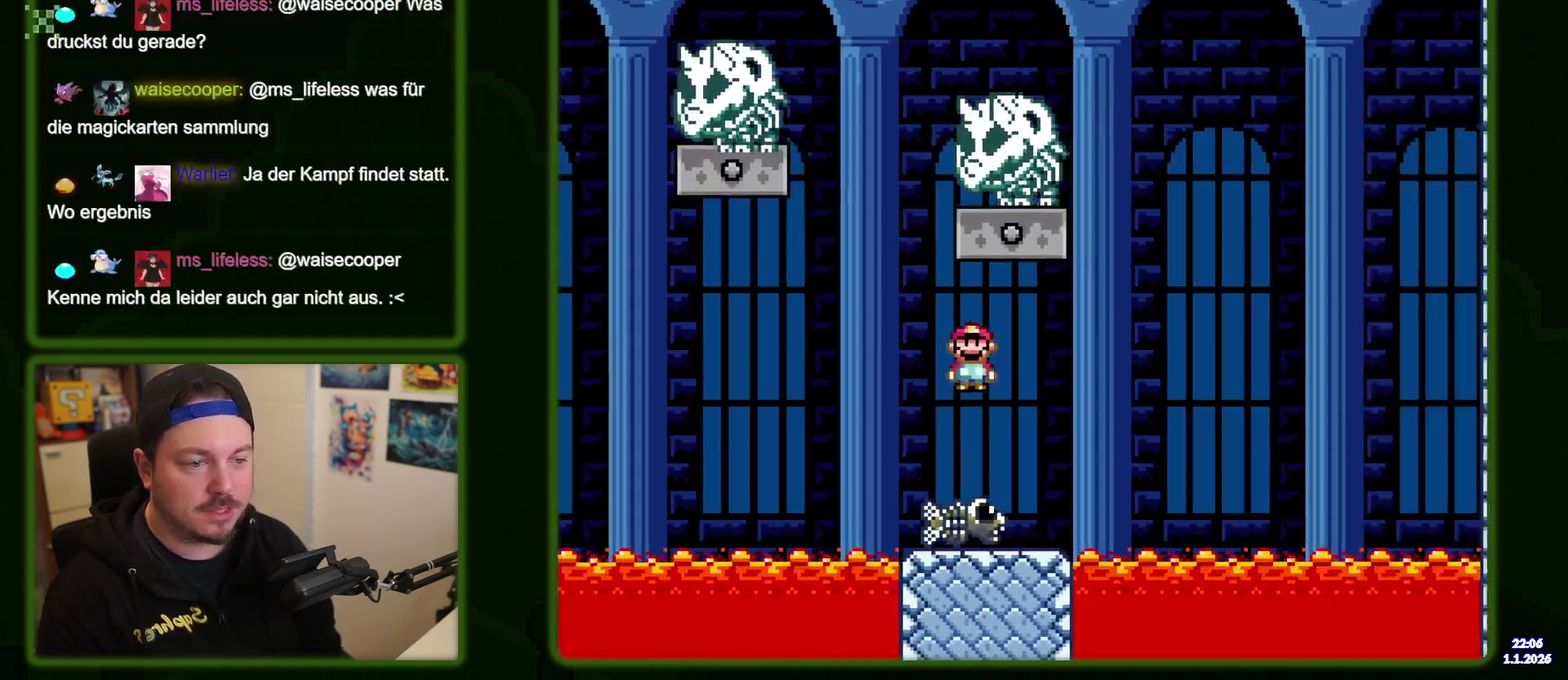
{"dt_ms": 700, "buttons": ["A", "DPAD_LEFT"], "events": [[17, "DPAD_LEFT", "down"], [234, "DPAD_LEFT", "up"], [300, "DPAD_RIGHT", "down"], [600, "DPAD_RIGHT", "up"], [667, "DPAD_LEFT", "down"]]}
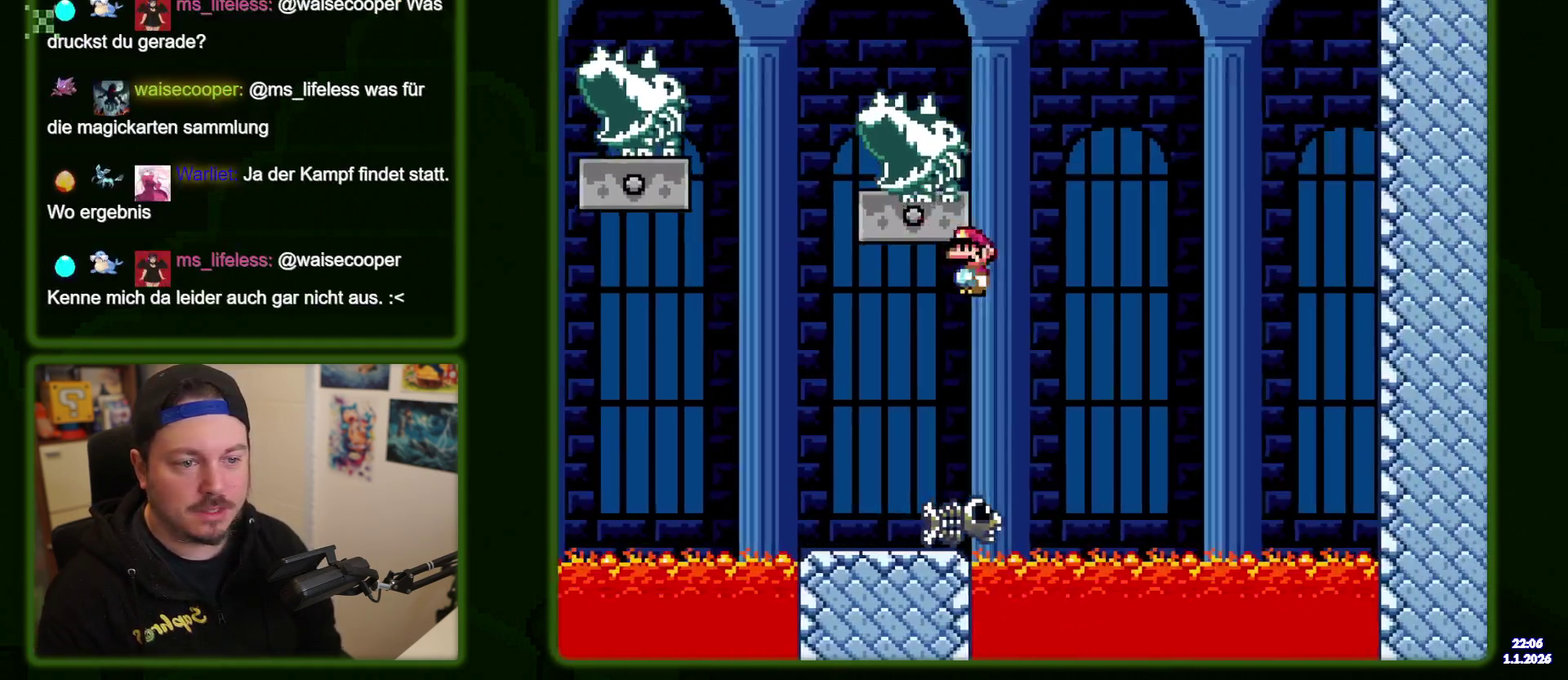
{"dt_ms": 400, "buttons": ["A", "DPAD_LEFT"], "events": [[100, "DPAD_LEFT", "up"], [167, "DPAD_RIGHT", "down"], [267, "DPAD_RIGHT", "up"], [317, "DPAD_LEFT", "down"]]}
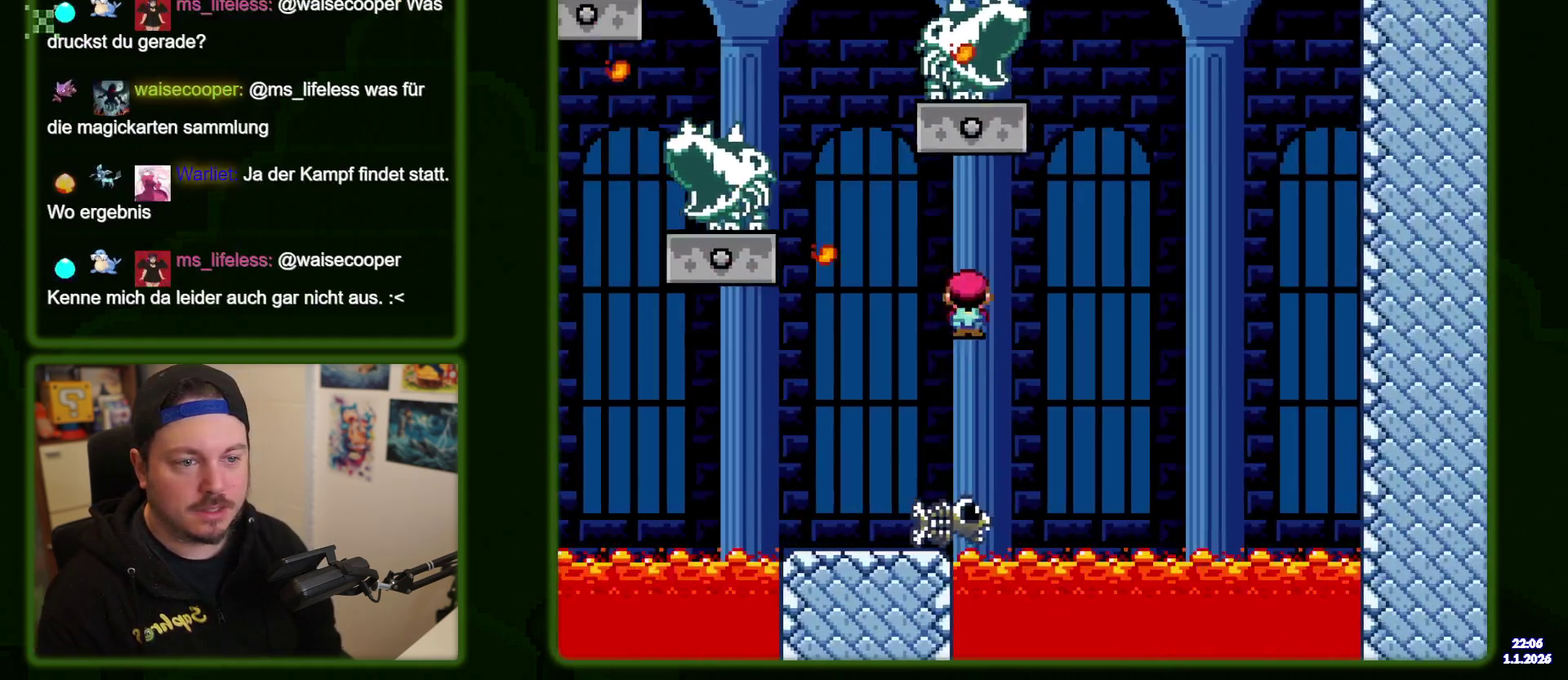
{"dt_ms": 500, "buttons": ["A", "DPAD_RIGHT"], "events": [[17, "DPAD_LEFT", "up"], [67, "DPAD_RIGHT", "down"]]}
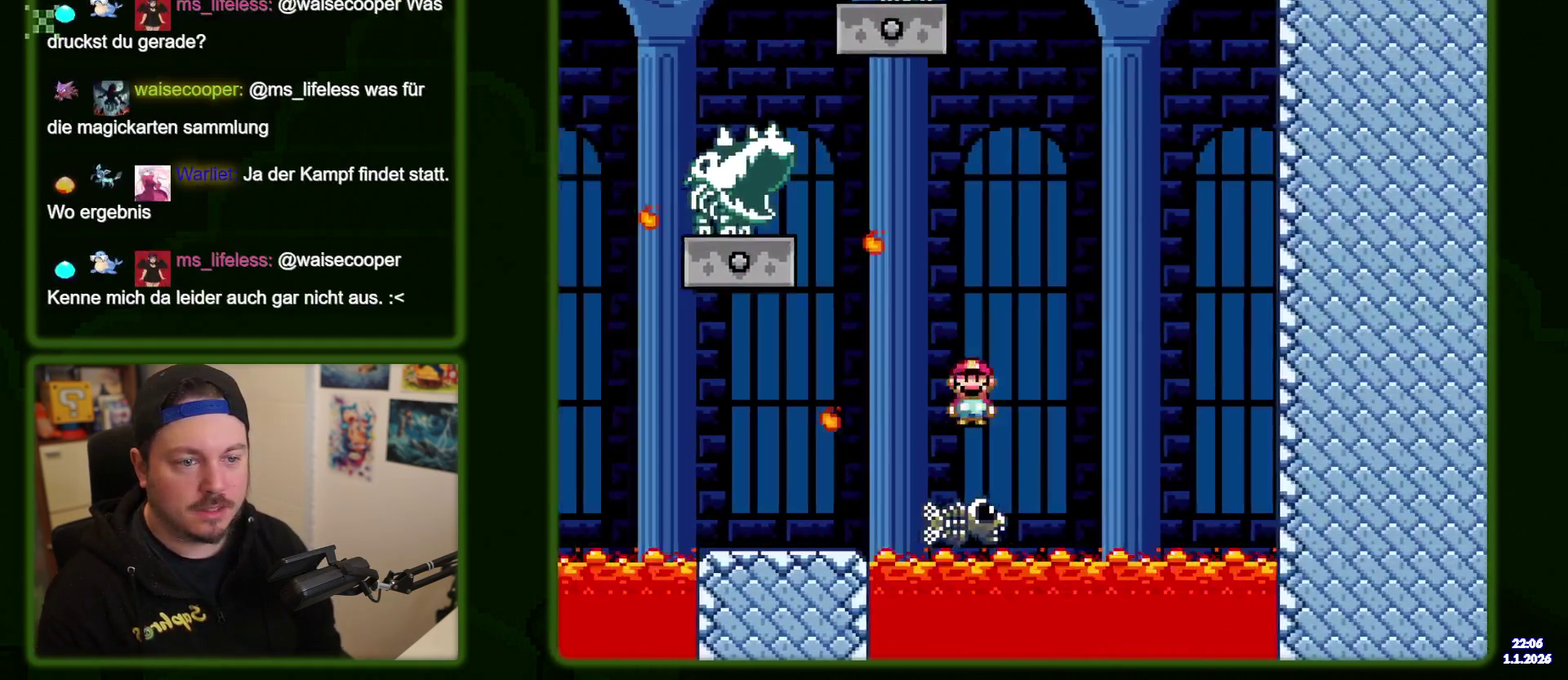
{"dt_ms": 700, "buttons": ["A", "DPAD_LEFT"], "events": [[50, "DPAD_RIGHT", "up"], [84, "DPAD_LEFT", "down"], [384, "DPAD_LEFT", "up"], [517, "DPAD_RIGHT", "down"], [634, "DPAD_RIGHT", "up"], [684, "DPAD_LEFT", "down"]]}
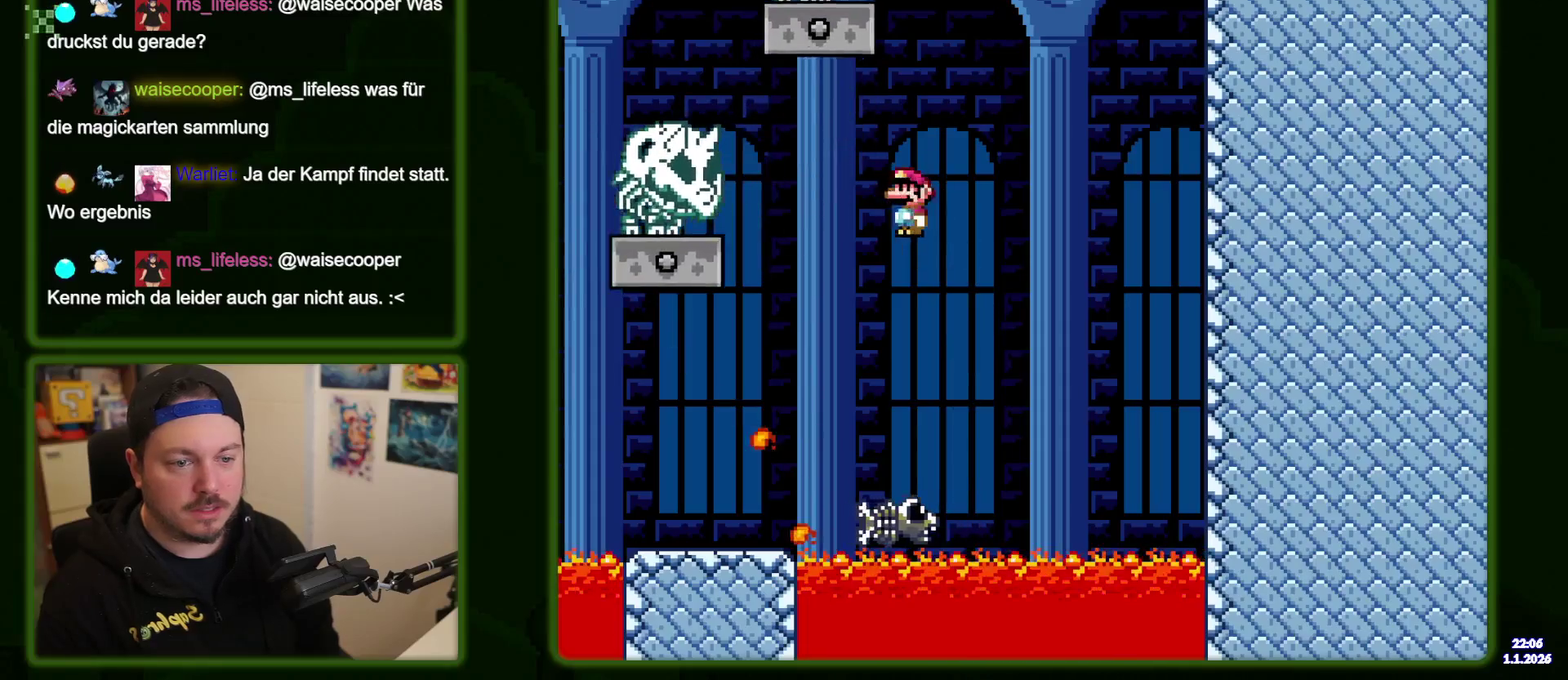
{"dt_ms": 400, "buttons": ["A", "DPAD_LEFT"], "events": [[50, "A", "up"], [184, "A", "down"], [184, "DPAD_LEFT", "up"], [267, "DPAD_LEFT", "down"]]}
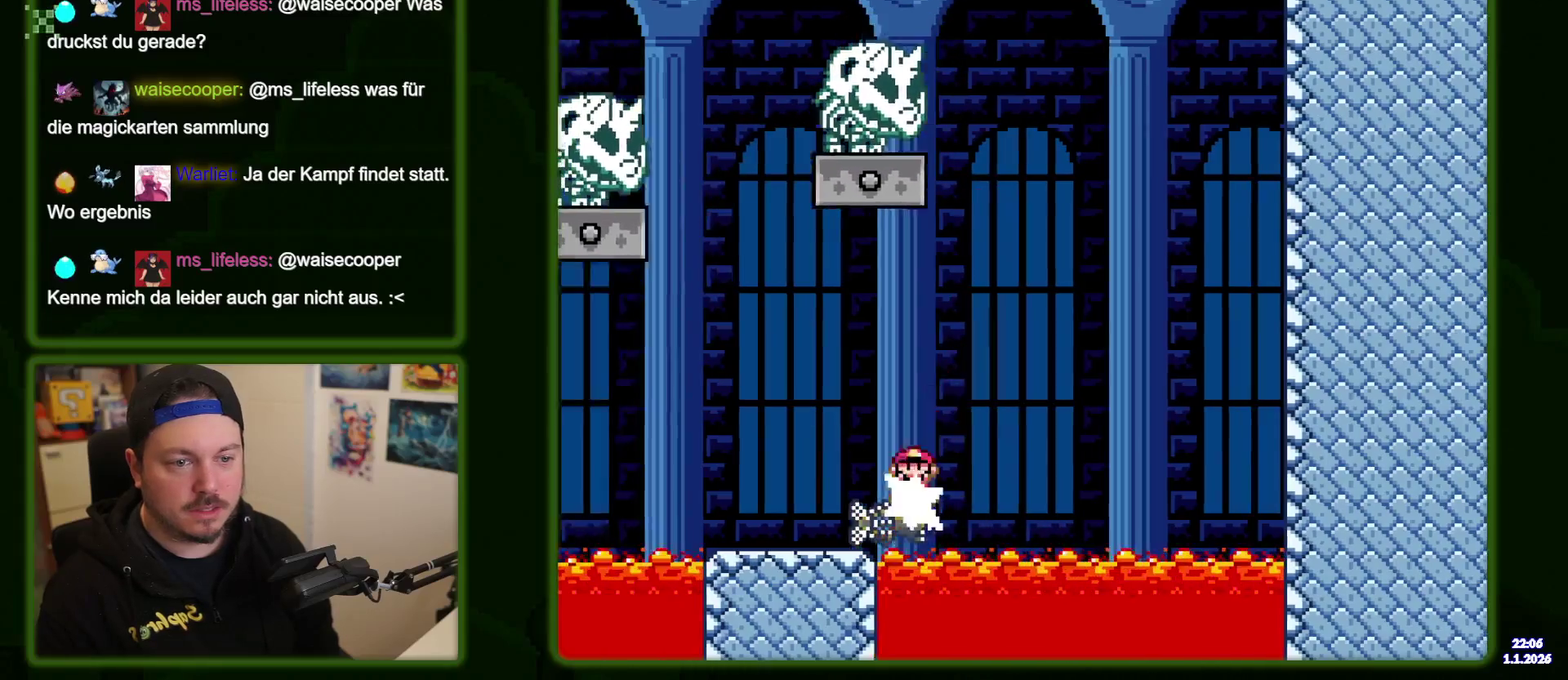
{"dt_ms": 400, "buttons": ["A", "DPAD_LEFT"], "events": []}
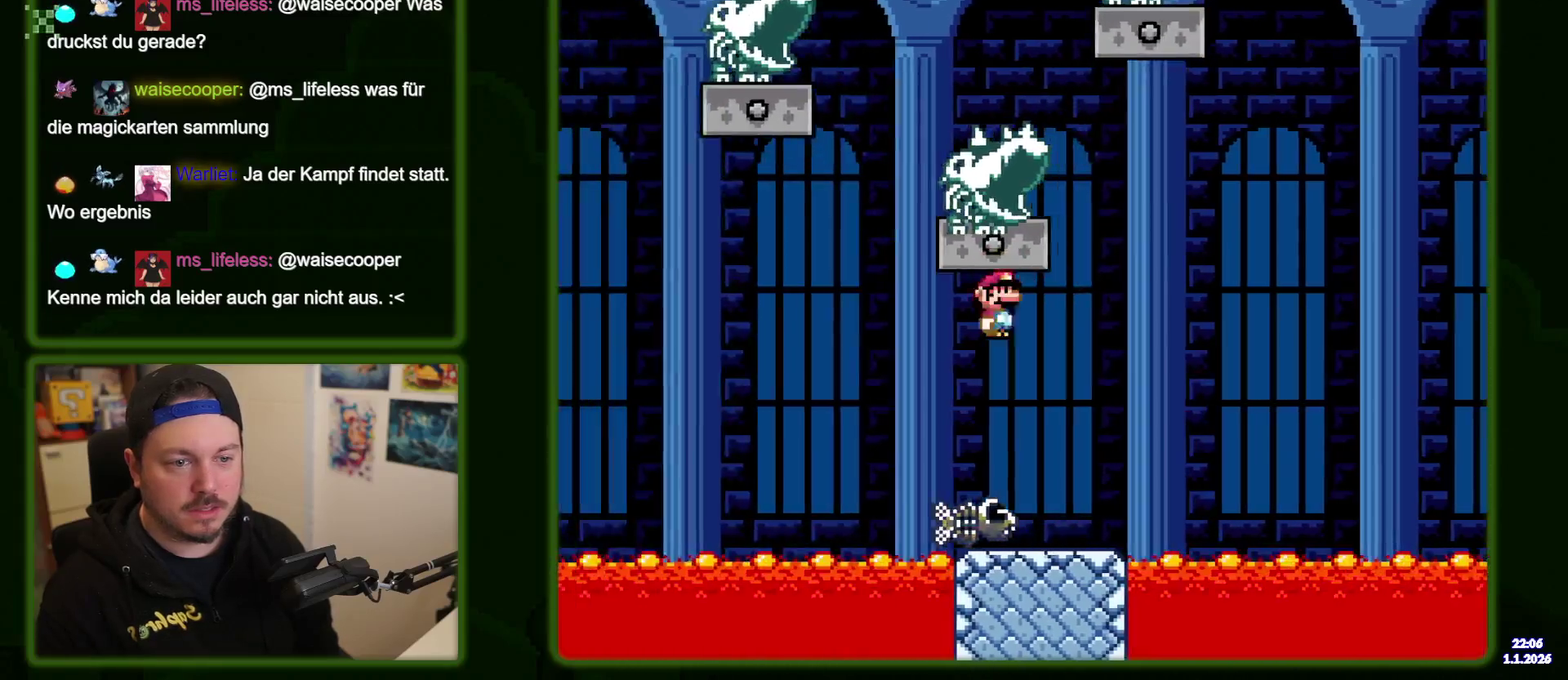
{"dt_ms": 500, "buttons": ["A"], "events": [[134, "DPAD_LEFT", "up"]]}
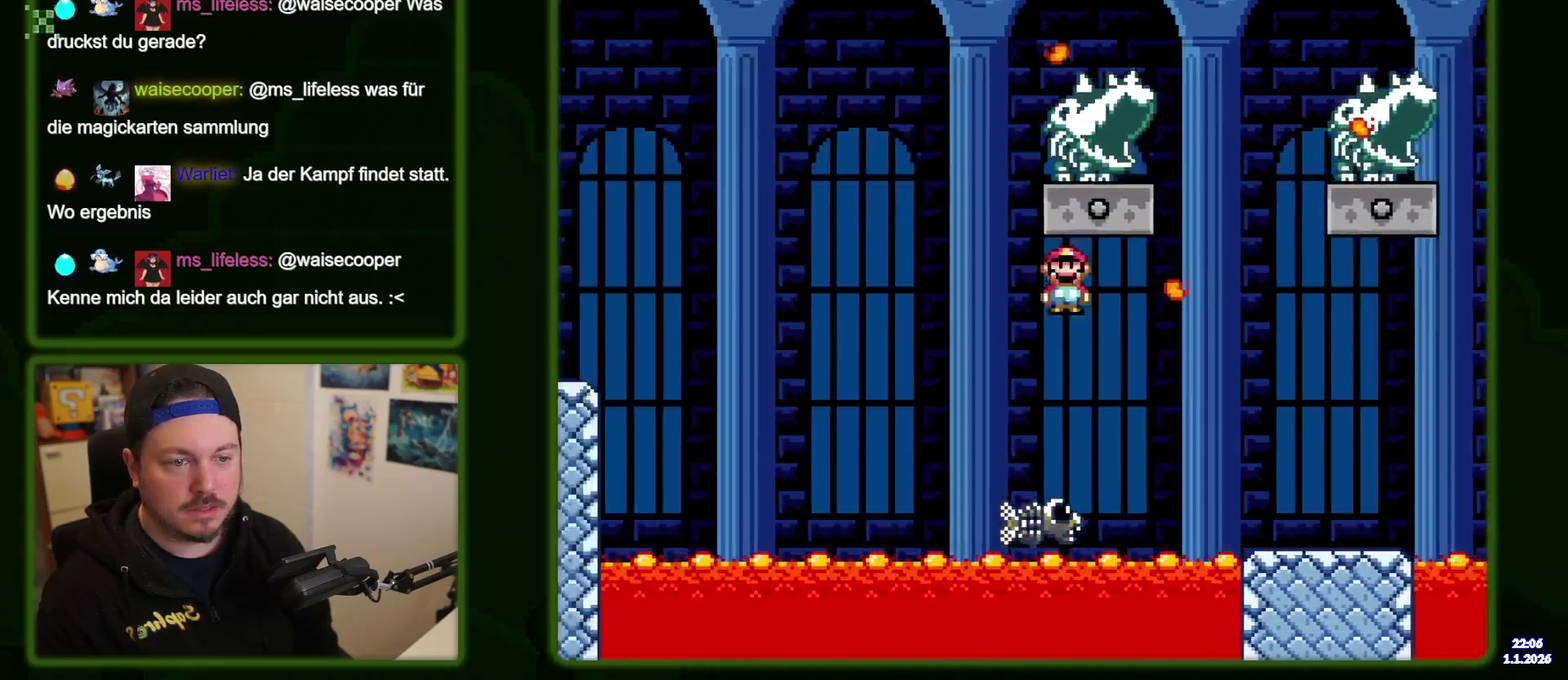
{"dt_ms": 400, "buttons": ["A"], "events": []}
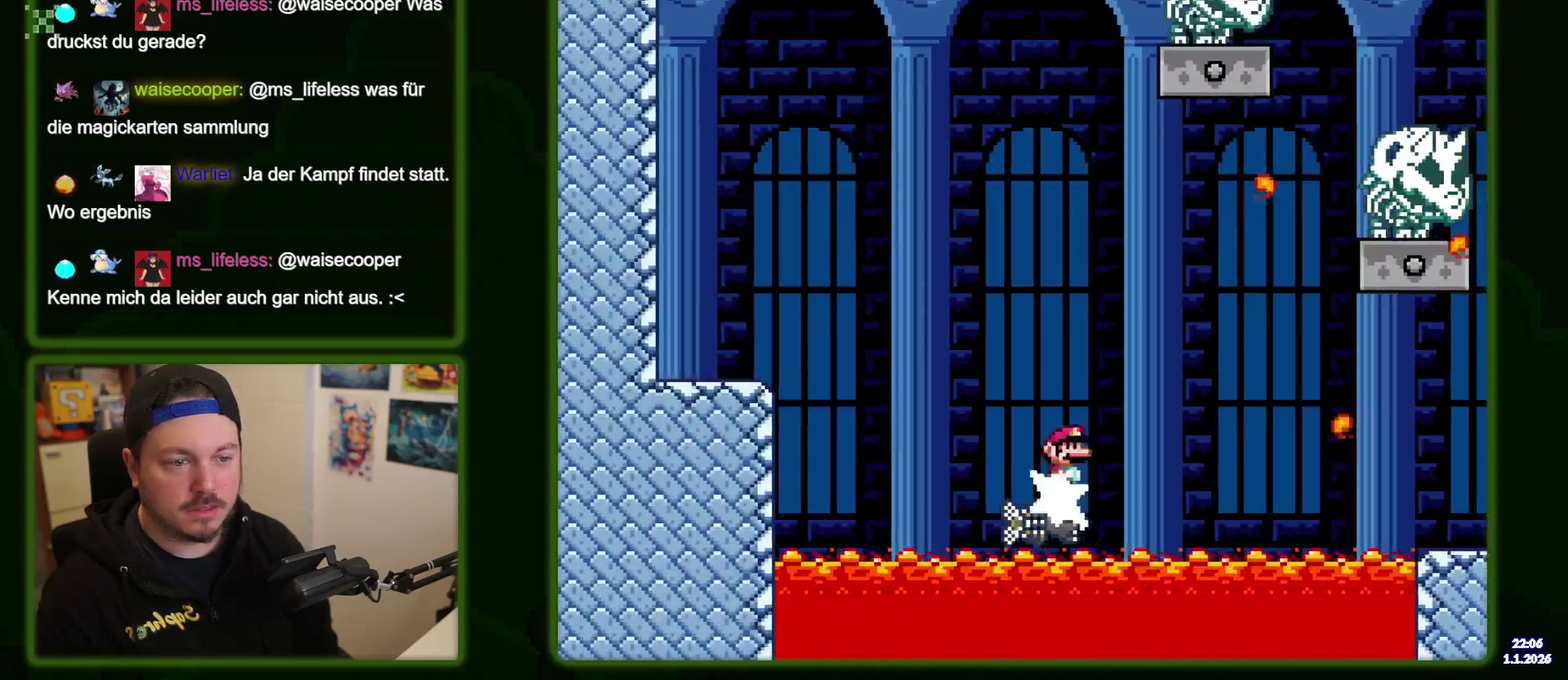
{"dt_ms": 500, "buttons": ["A", "DPAD_RIGHT"], "events": [[50, "DPAD_RIGHT", "down"], [300, "DPAD_RIGHT", "up"], [334, "A", "up"], [450, "A", "down"], [467, "DPAD_RIGHT", "down"]]}
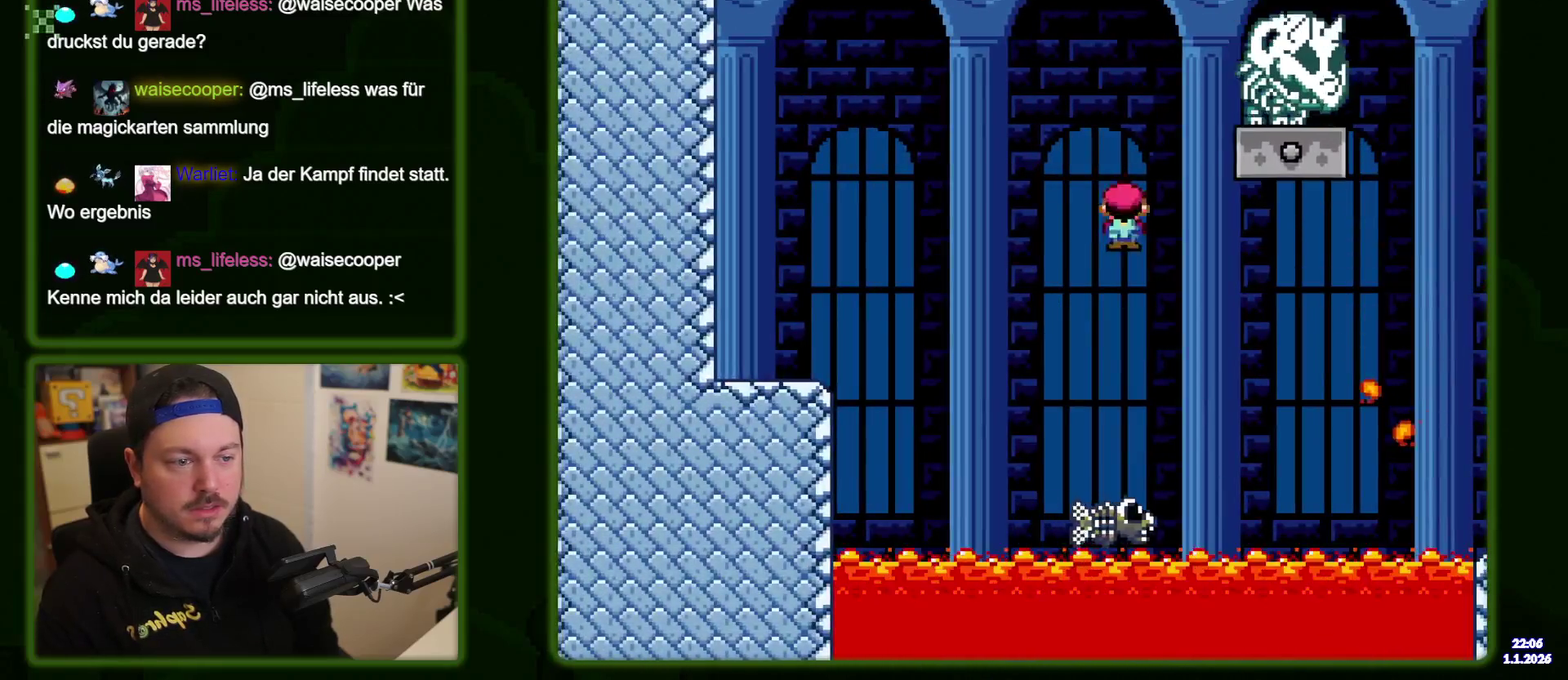
{"dt_ms": 400, "buttons": ["A", "DPAD_RIGHT"], "events": [[34, "DPAD_RIGHT", "up"], [234, "DPAD_RIGHT", "down"]]}
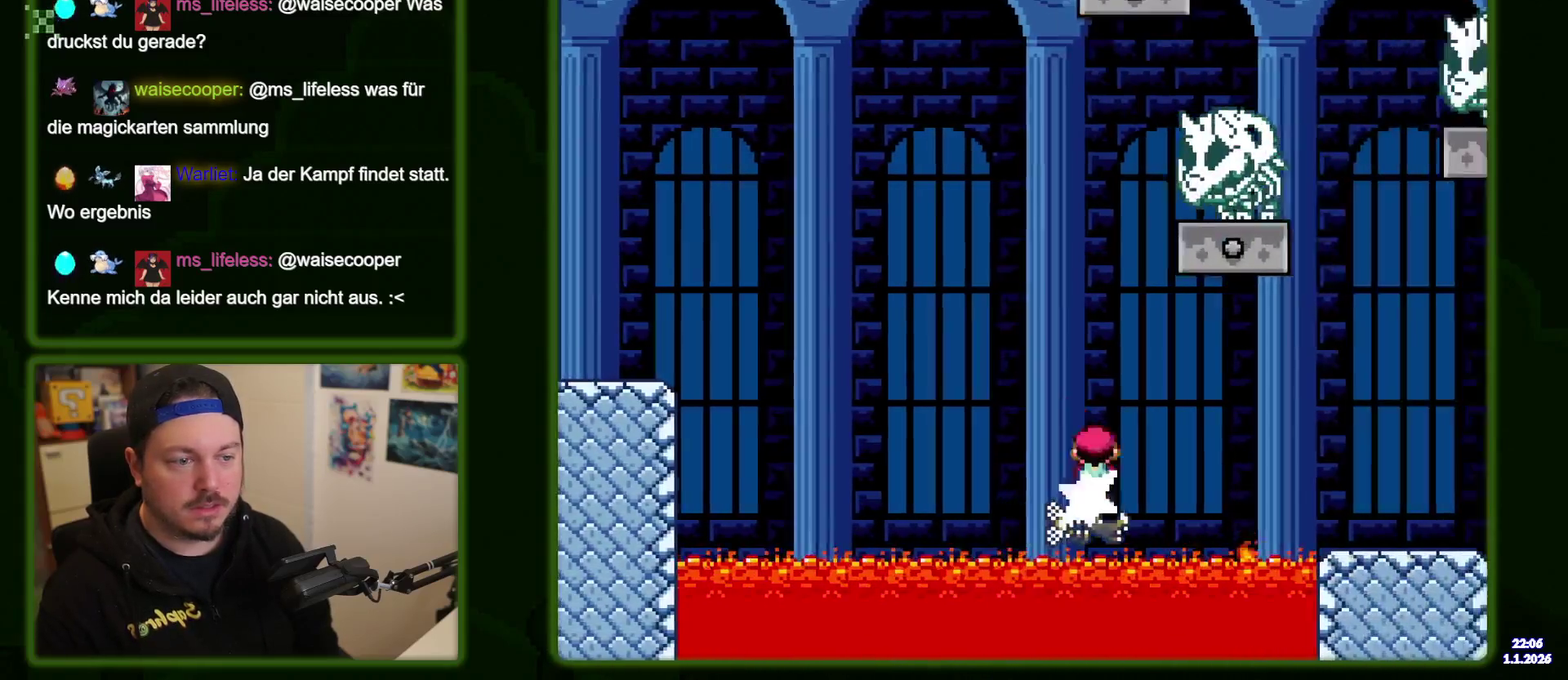
{"dt_ms": 400, "buttons": ["DPAD_LEFT"], "events": [[234, "DPAD_RIGHT", "up"], [284, "A", "up"], [284, "DPAD_LEFT", "down"]]}
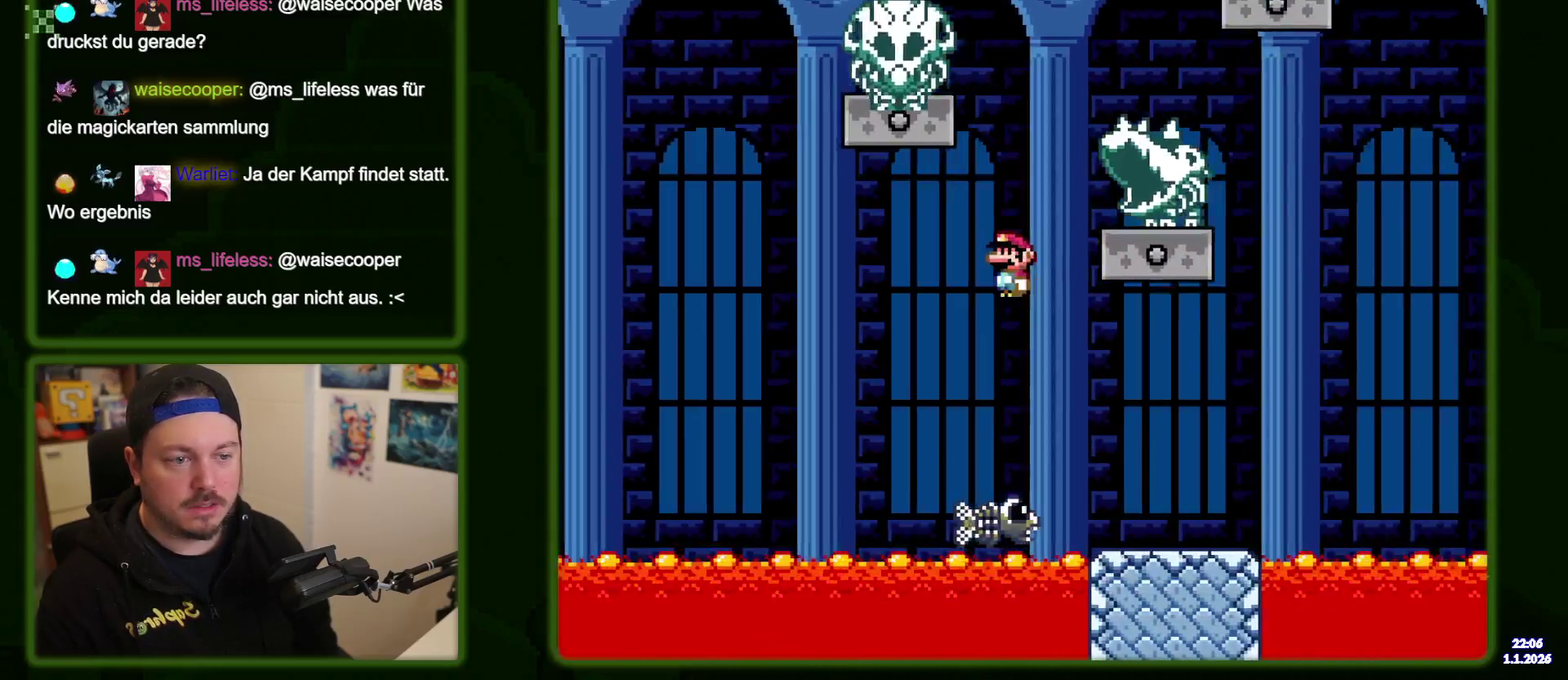
{"dt_ms": 500, "buttons": ["A", "DPAD_RIGHT"], "events": [[117, "DPAD_LEFT", "up"], [150, "A", "down"], [167, "DPAD_RIGHT", "down"]]}
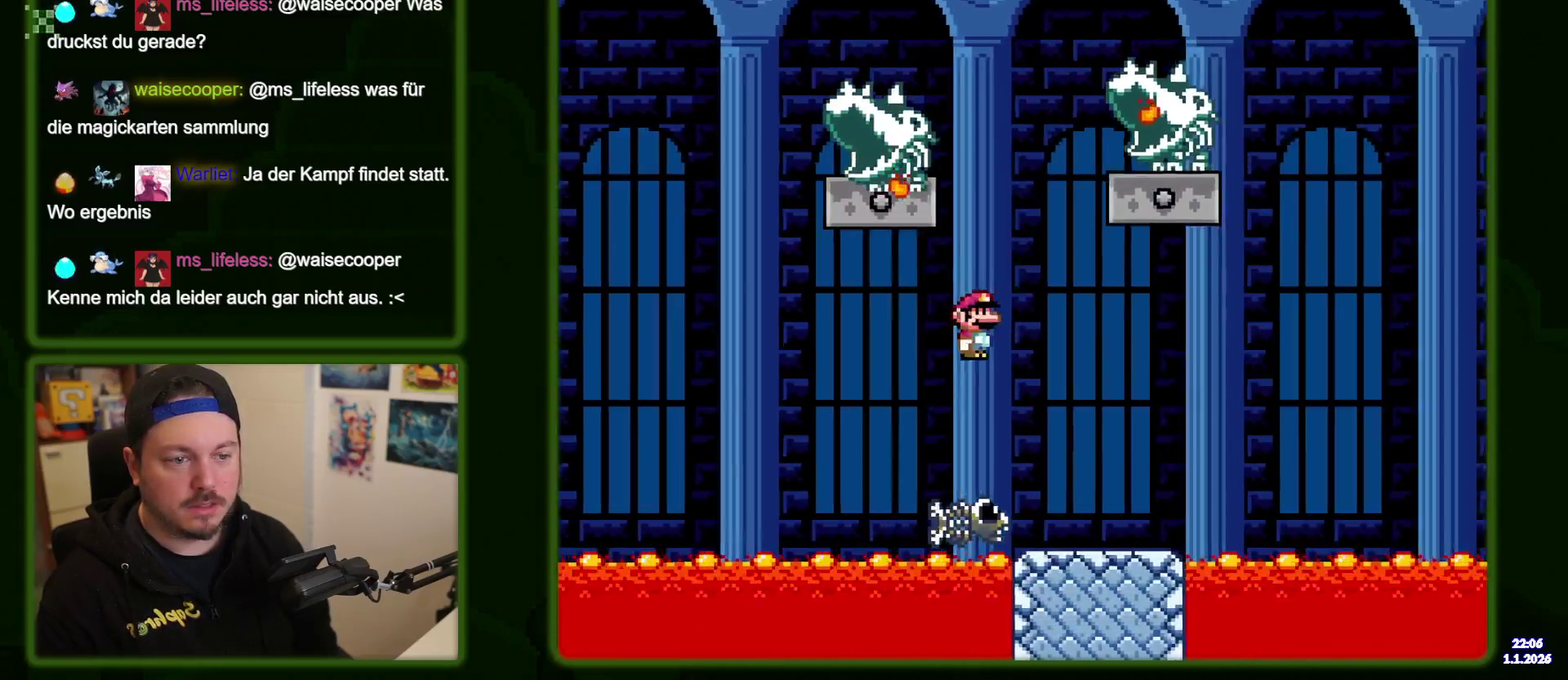
{"dt_ms": 400, "buttons": ["A", "DPAD_RIGHT"], "events": []}
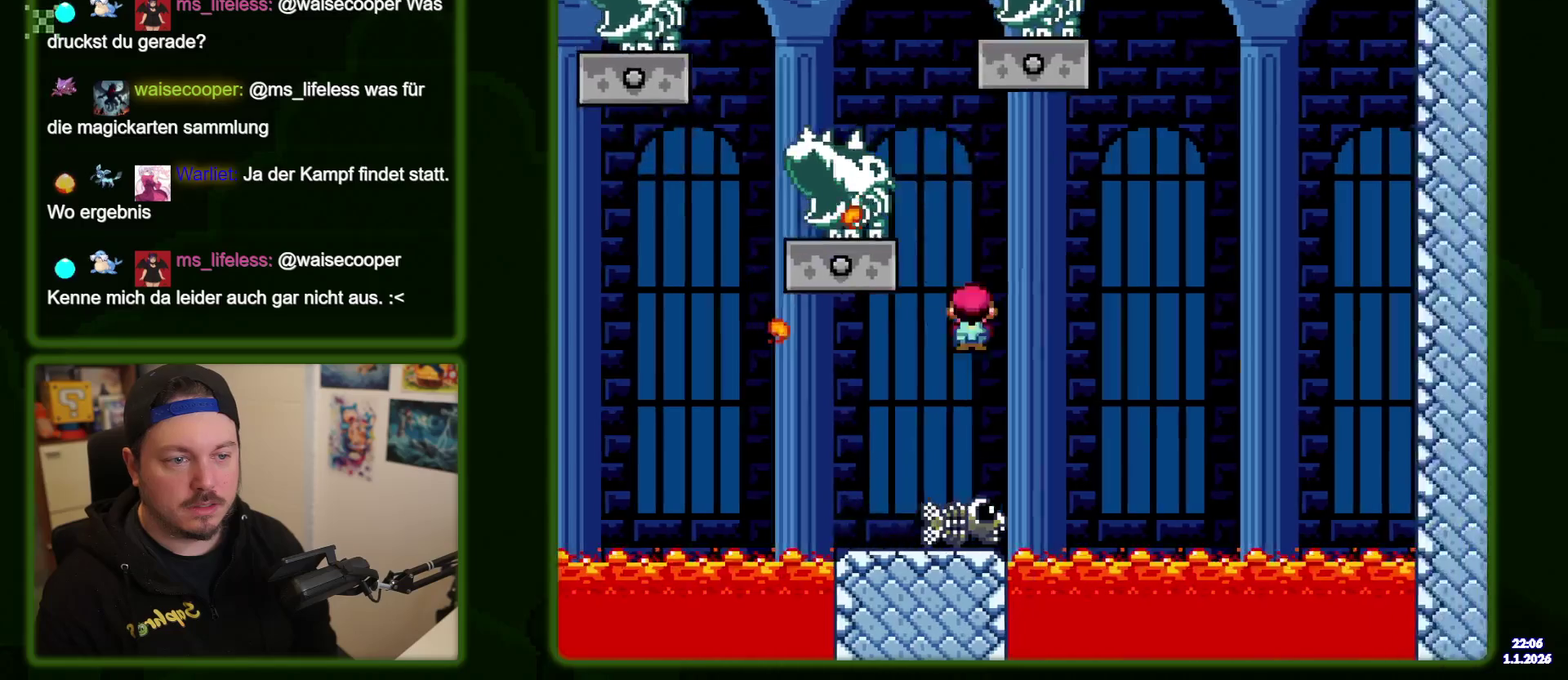
{"dt_ms": 500, "buttons": ["A"], "events": [[100, "DPAD_RIGHT", "up"], [167, "DPAD_LEFT", "down"], [484, "DPAD_LEFT", "up"]]}
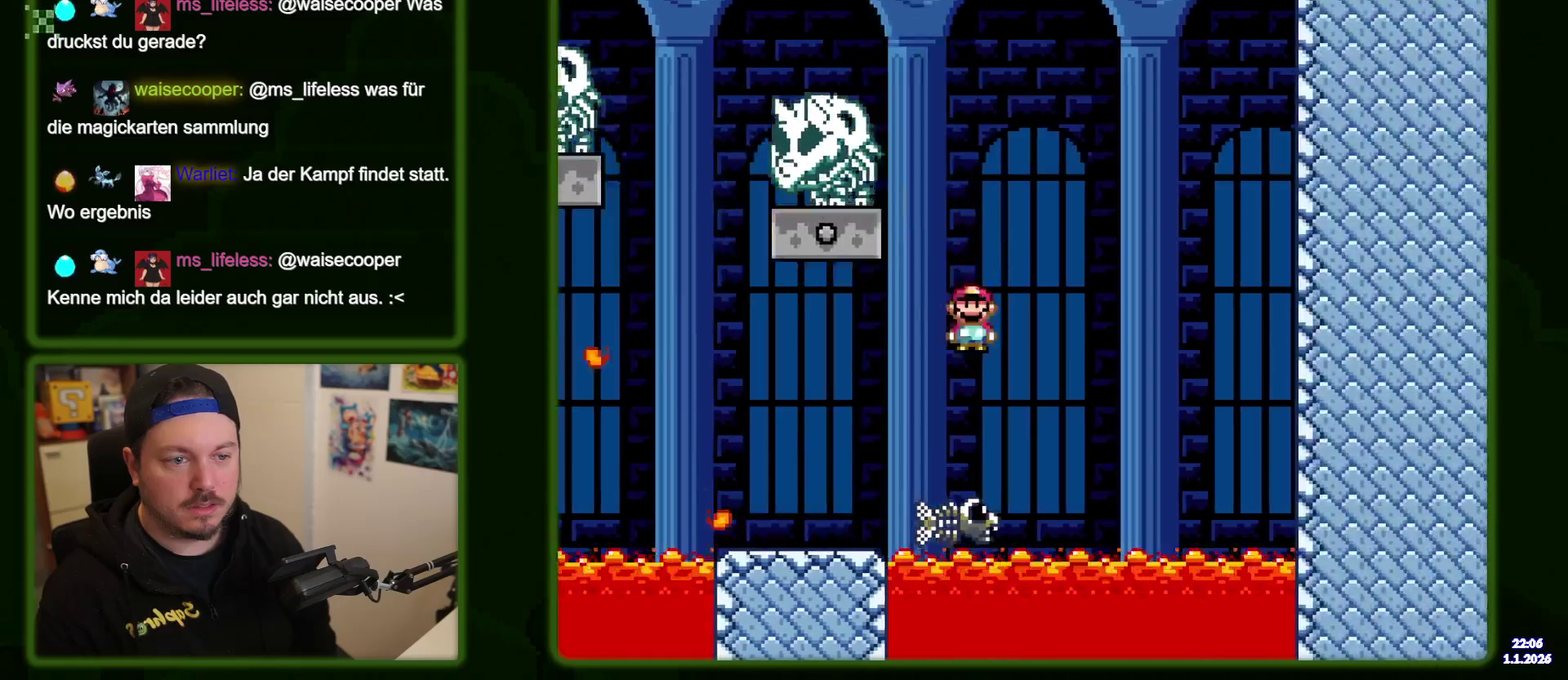
{"dt_ms": 417, "buttons": ["A", "DPAD_RIGHT"], "events": [[117, "DPAD_LEFT", "down"], [284, "DPAD_LEFT", "up"], [417, "DPAD_RIGHT", "down"]]}
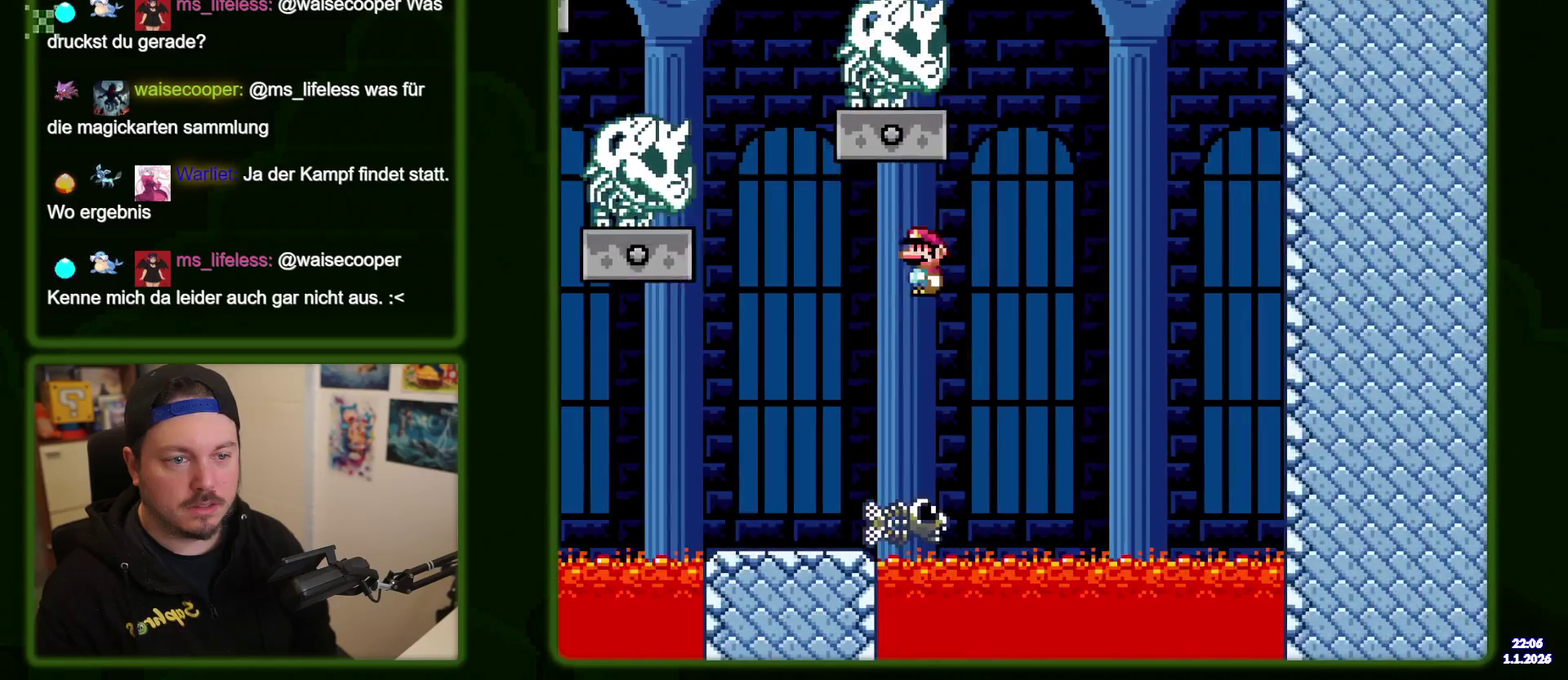
{"dt_ms": 383, "buttons": ["A"], "events": [[50, "DPAD_RIGHT", "up"], [83, "DPAD_LEFT", "down"], [383, "DPAD_LEFT", "up"]]}
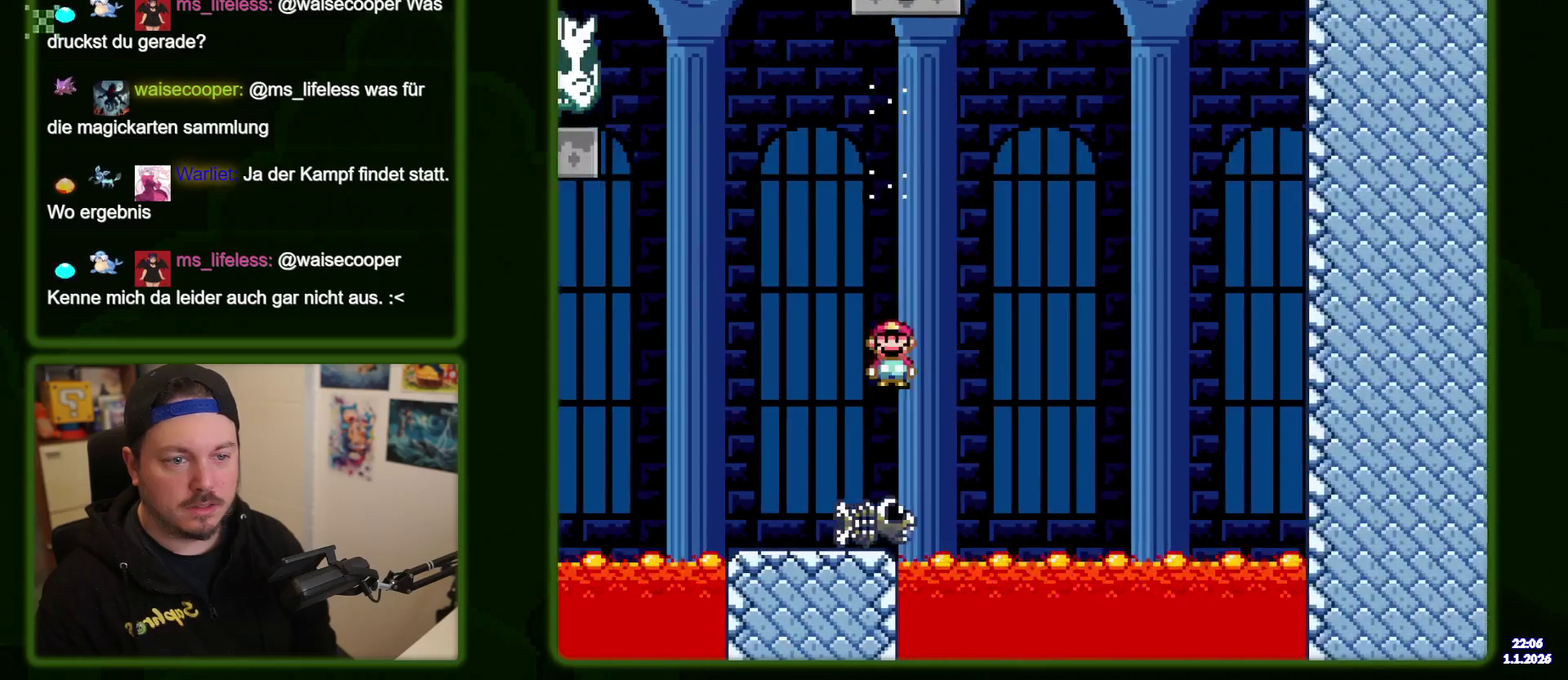
{"dt_ms": 500, "buttons": ["A", "DPAD_LEFT"], "events": [[67, "DPAD_RIGHT", "down"], [384, "DPAD_RIGHT", "up"], [434, "DPAD_LEFT", "down"]]}
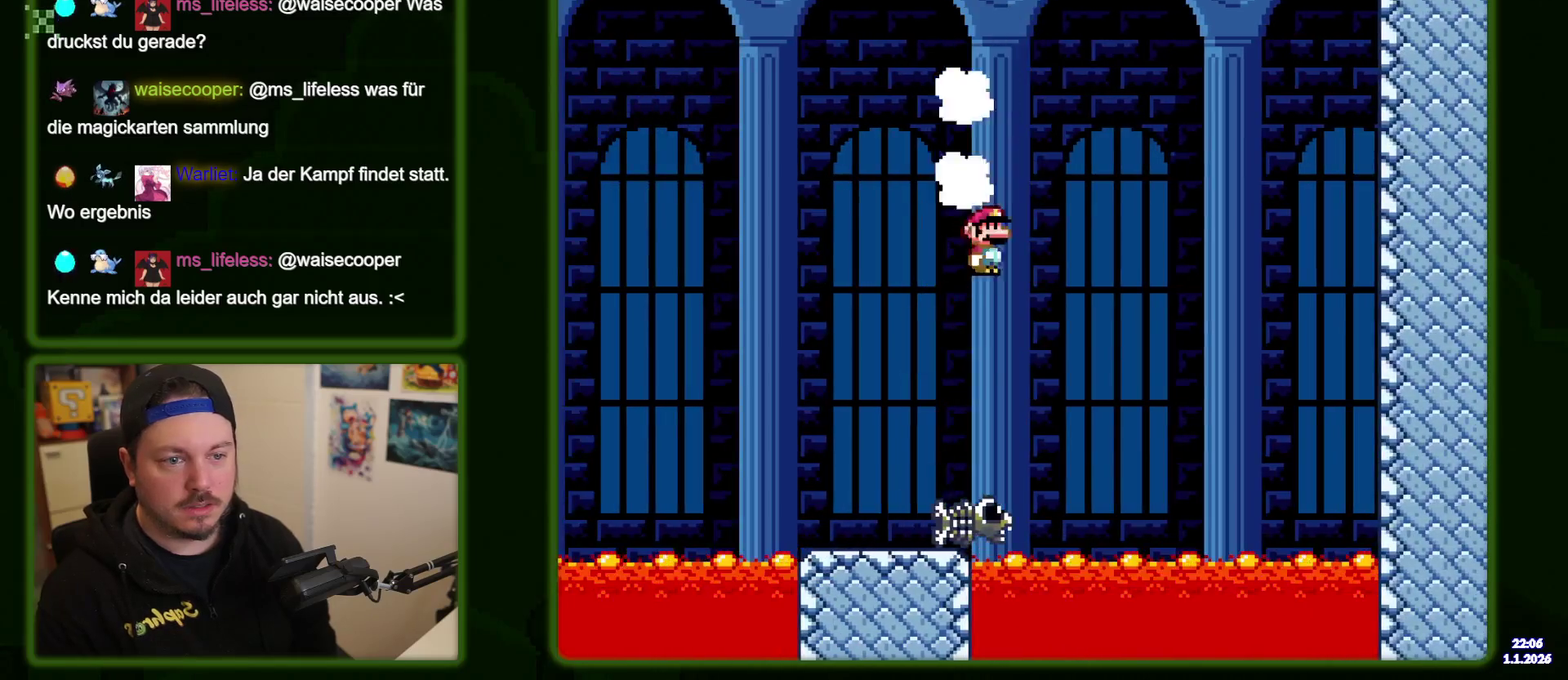
{"dt_ms": 617, "buttons": ["A", "DPAD_RIGHT"], "events": [[284, "DPAD_LEFT", "up"], [334, "DPAD_RIGHT", "down"]]}
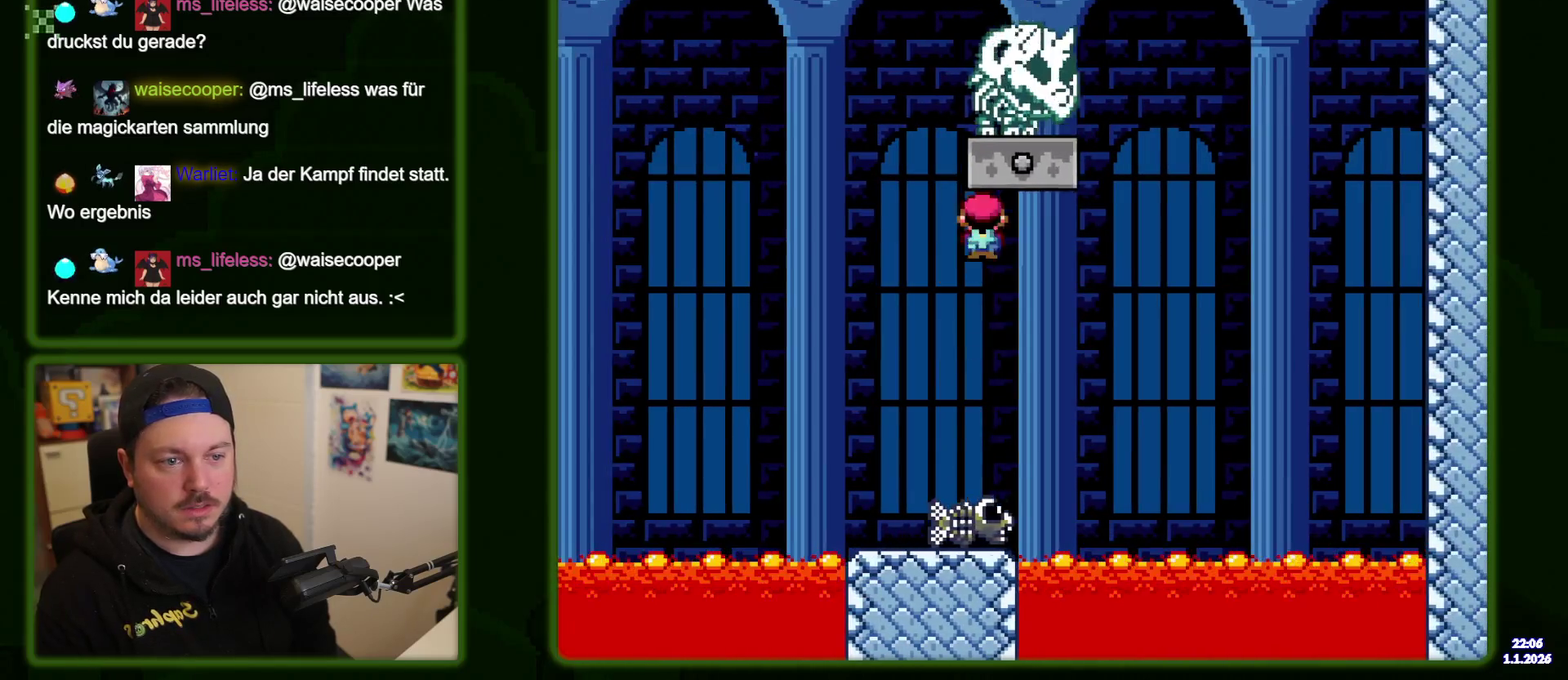
{"dt_ms": 383, "buttons": ["A", "DPAD_RIGHT"], "events": [[17, "DPAD_RIGHT", "up"], [50, "DPAD_LEFT", "down"], [300, "DPAD_LEFT", "up"], [350, "DPAD_RIGHT", "down"]]}
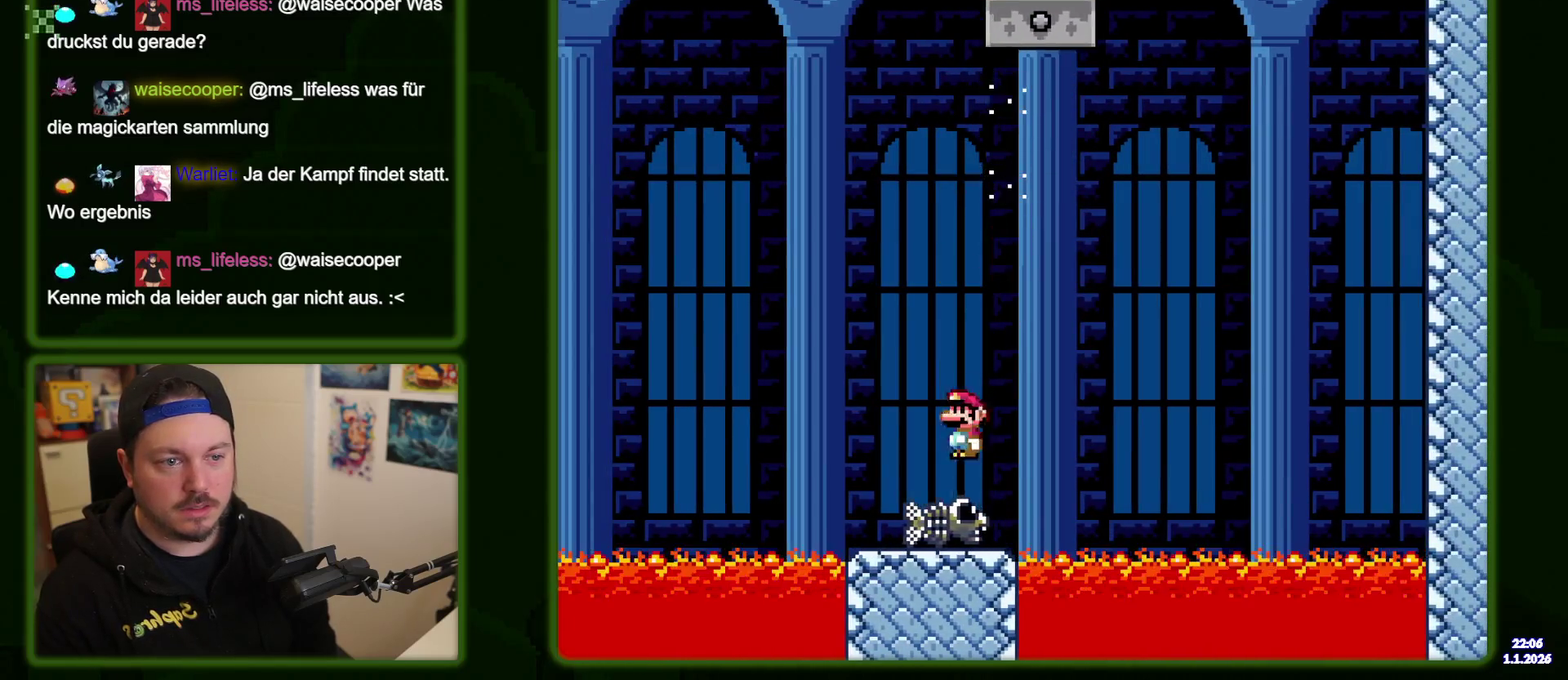
{"dt_ms": 700, "buttons": ["A", "DPAD_RIGHT"], "events": [[167, "DPAD_RIGHT", "up"], [234, "DPAD_LEFT", "down"], [434, "DPAD_LEFT", "up"], [667, "DPAD_RIGHT", "down"]]}